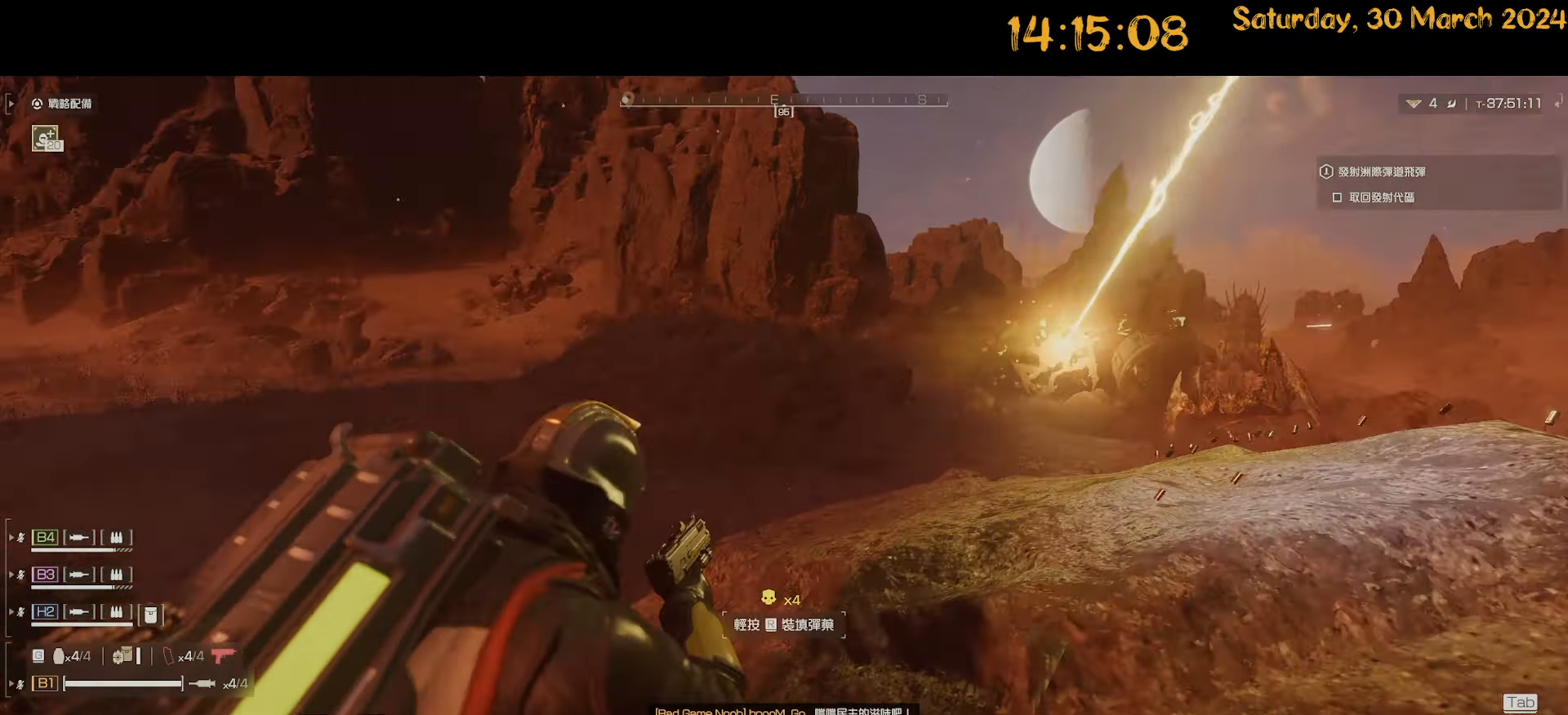
Gameplay with keyboard and mouse; each line is a JSON object with the keys and mouse buttons held at the frame after it. "events" lists presses ("down") and releases ("up") of ".", "/", "0", "1", "2", "3", "4", "5", "6", "7", "8", "9", "a", "alt", "b", "backslash", "backspace", "c", "caps_lock", "comma", "ctrl", "d", "down", "e", "equals", "escape", "f", "f1", "f10", "f11", "f12", "f2", "f3", "f4", "f5", "f6", "f7", "f8", "f9", "g", "h", "i", "j", "k", "l", "lbracket", "left", "m", "minus", "n", "o", "p", "q", "quote", "r", "rbracket", "return", "right", "s", "semicolon", "shift", "space", "t", "tab", "tilde", "u", "up", "v", "w", "x", "y", "z", "mouse_left", "mouse_wheel" and "mouse_right" between this image and that frame as [ms after this image, input, new state], when the widget could be followed in between. "mouse_left", "mouse_wheel", "mouse_right" = the "left", "wheel", "right" buttons of the "mouse" list. No other keys are recorded. "wheel" means that the mouse wheel is clicked or scrolled. "mouse_move" is the direction in which the mouse moves at that frame (one of eight, or "still"), when it could be read.
{"keys": ["shift", "w"], "mouse": [], "mouse_move": "left", "events": [[100, "w", "down"], [150, "r", "down"], [250, "r", "up"], [433, "a", "up"]]}
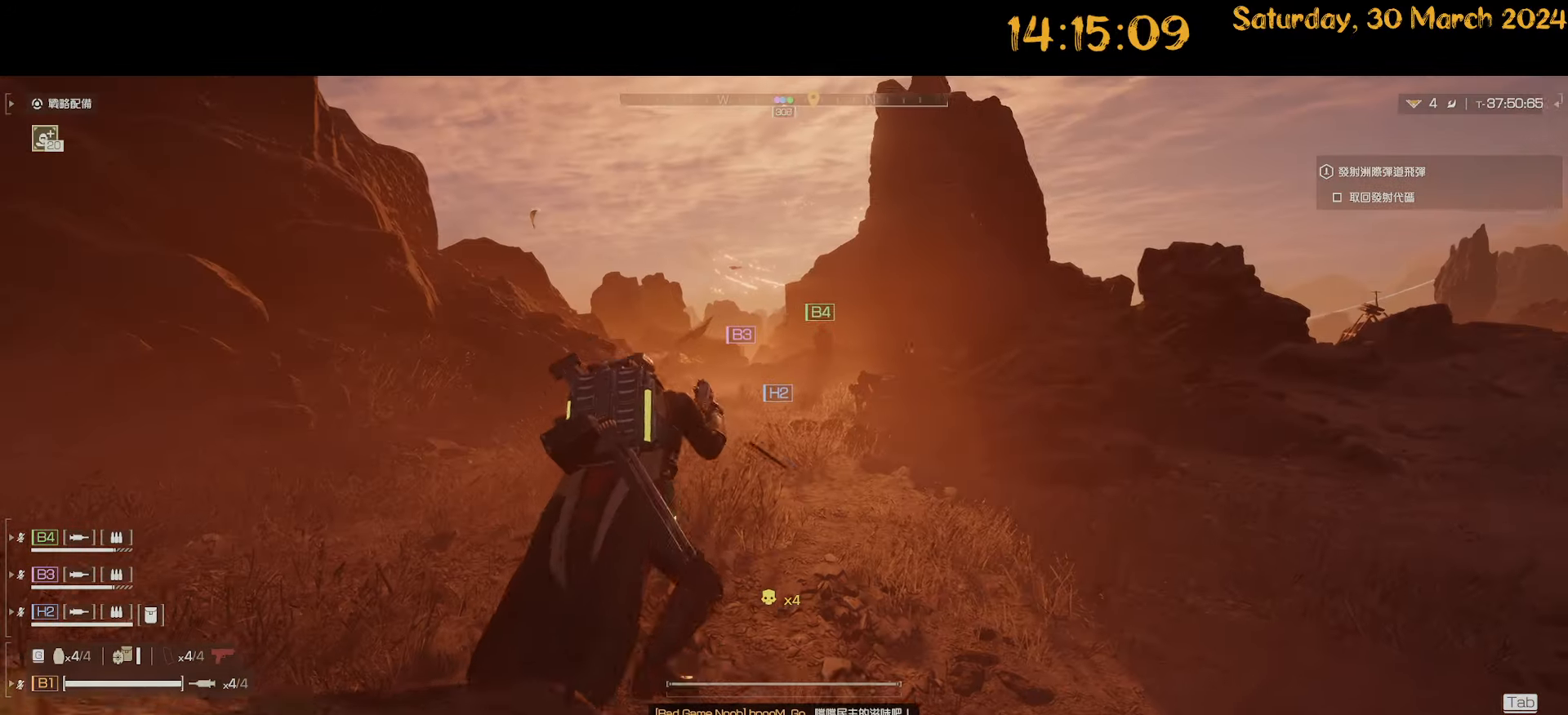
{"keys": ["shift", "w"], "mouse": [], "mouse_move": "down-left", "events": []}
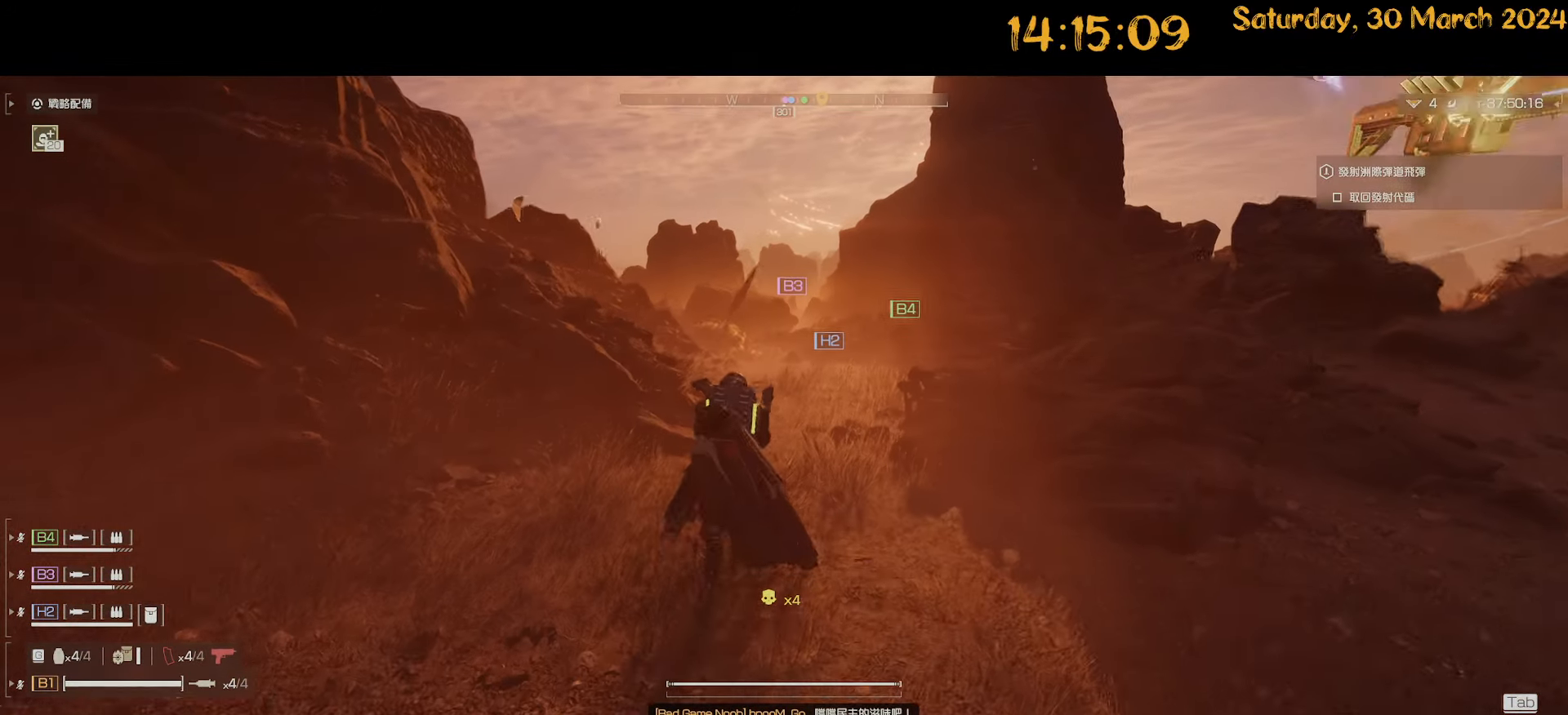
{"keys": ["shift", "w"], "mouse": [], "mouse_move": "left", "events": [[83, "a", "down"], [233, "a", "up"], [317, "a", "down"], [417, "a", "up"]]}
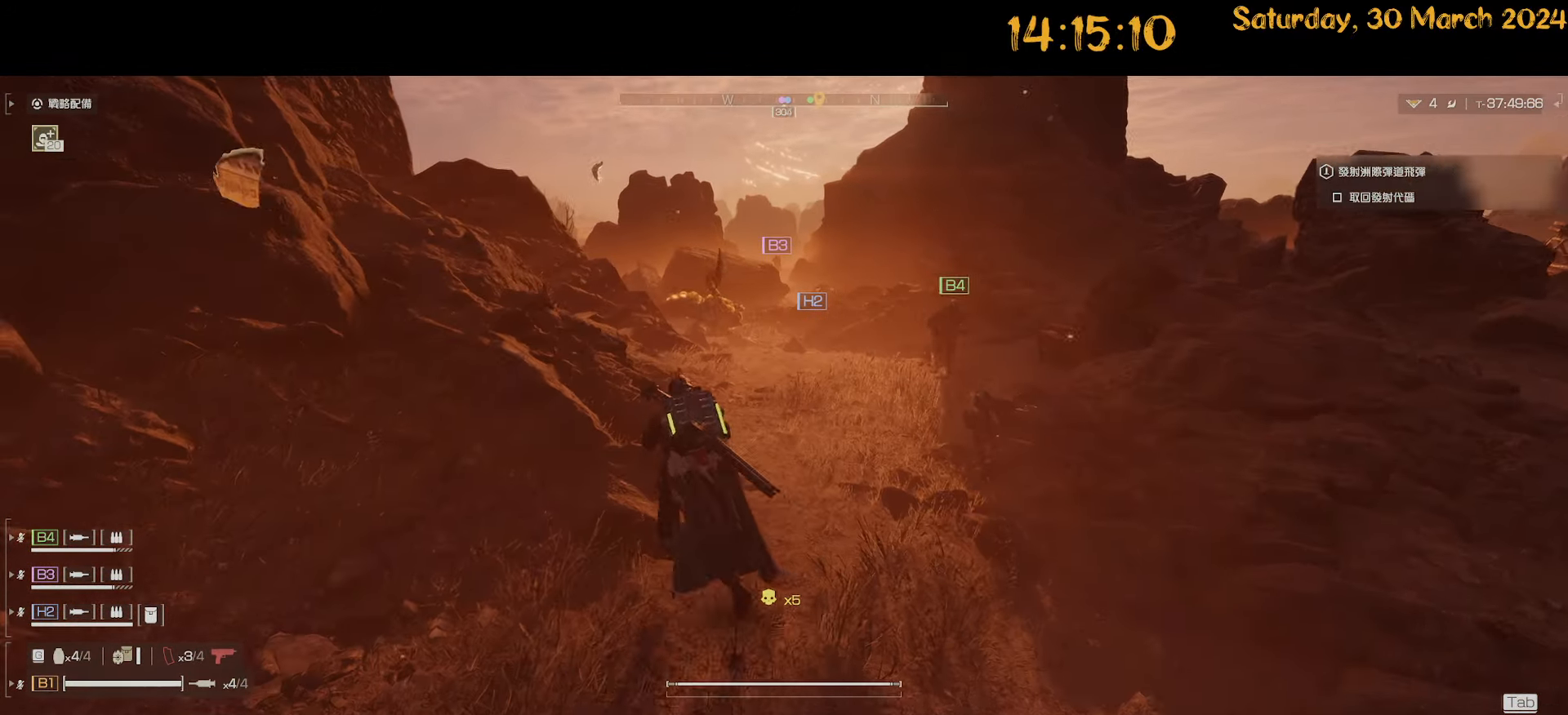
{"keys": ["a", "s"], "mouse": ["right"], "mouse_move": "right", "events": [[283, "a", "down"], [333, "shift", "up"], [333, "w", "up"], [383, "mouse_right", "down"], [433, "s", "down"]]}
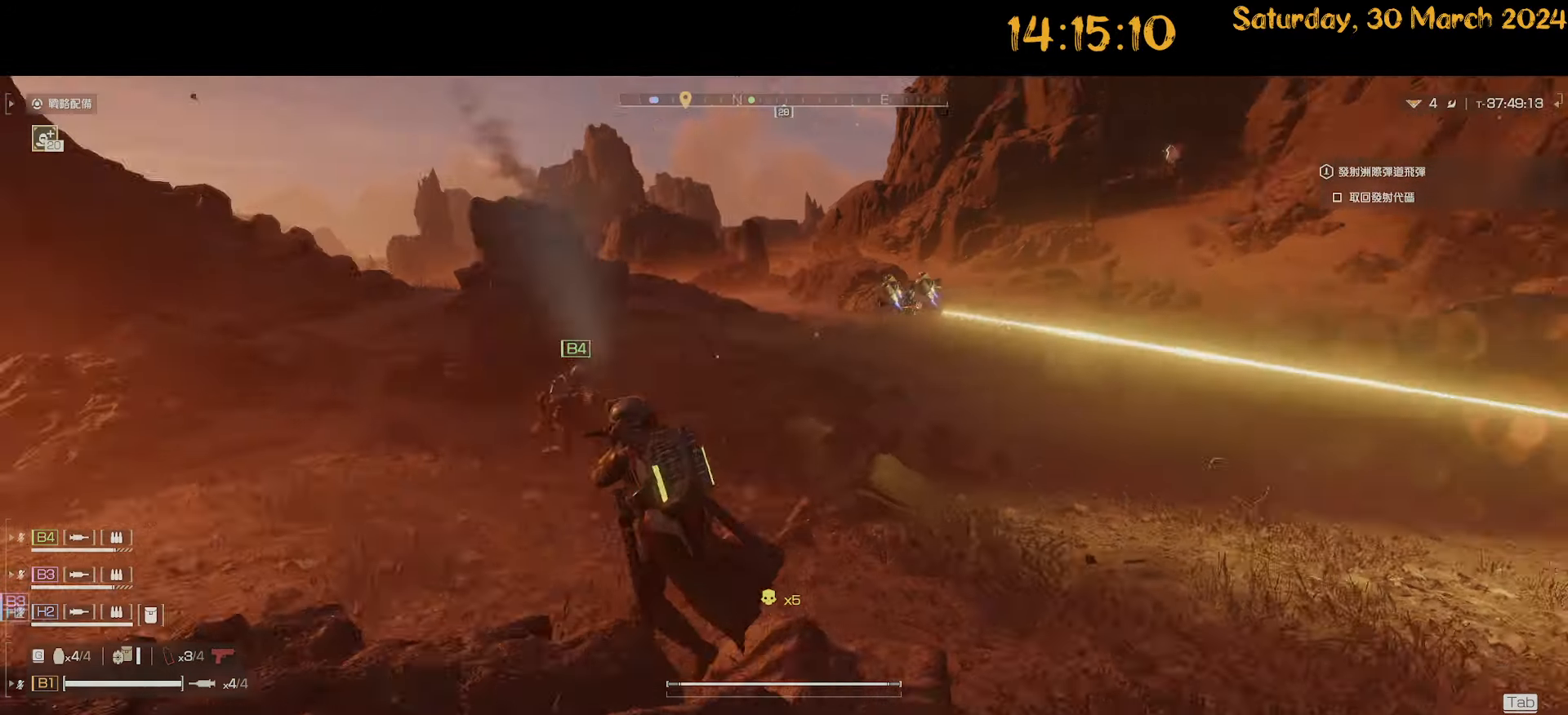
{"keys": [], "mouse": ["right"], "mouse_move": "right", "events": [[217, "c", "down"], [250, "a", "up"], [350, "c", "up"], [450, "s", "up"]]}
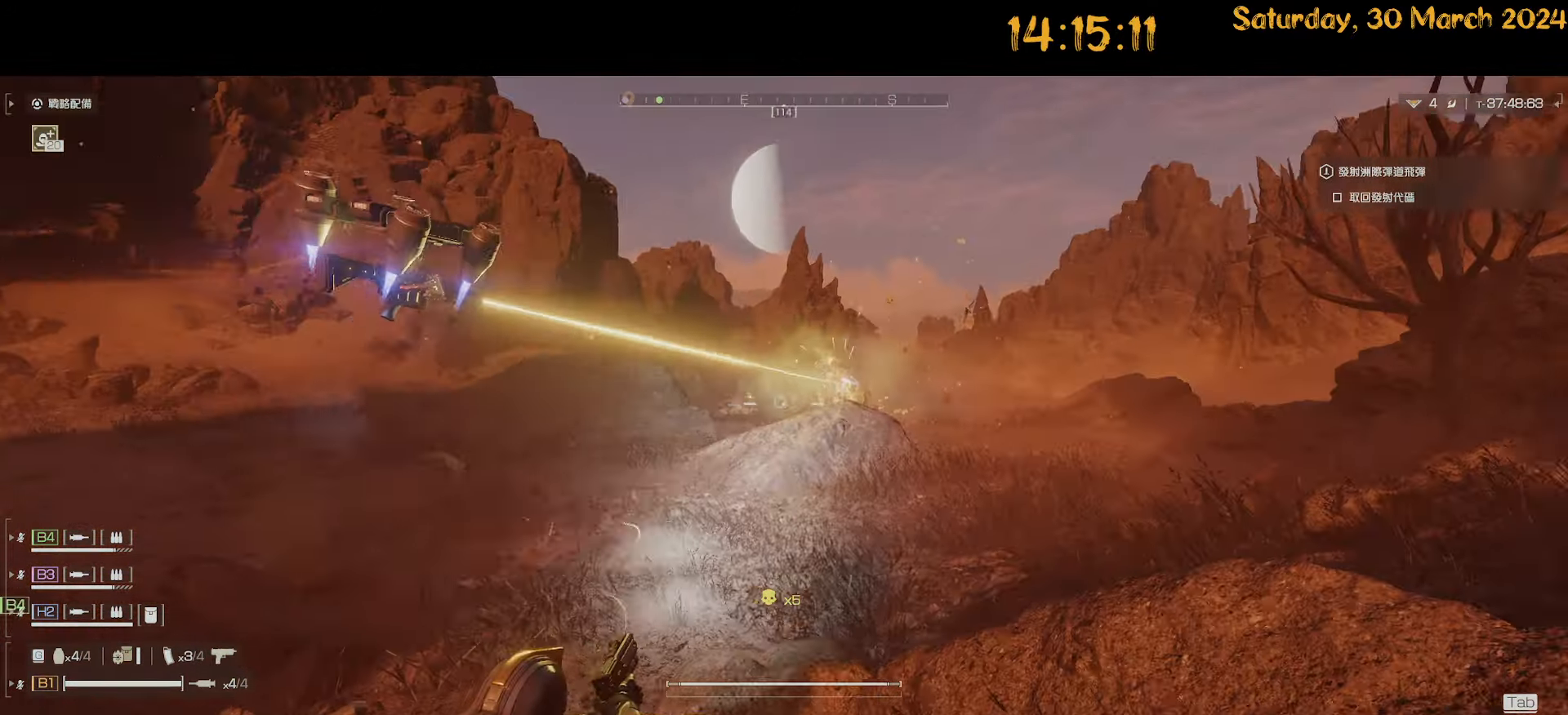
{"keys": ["w"], "mouse": ["right"], "mouse_move": "up-right", "events": [[83, "a", "down"], [267, "a", "up"], [317, "d", "down"], [367, "w", "down"], [417, "d", "up"]]}
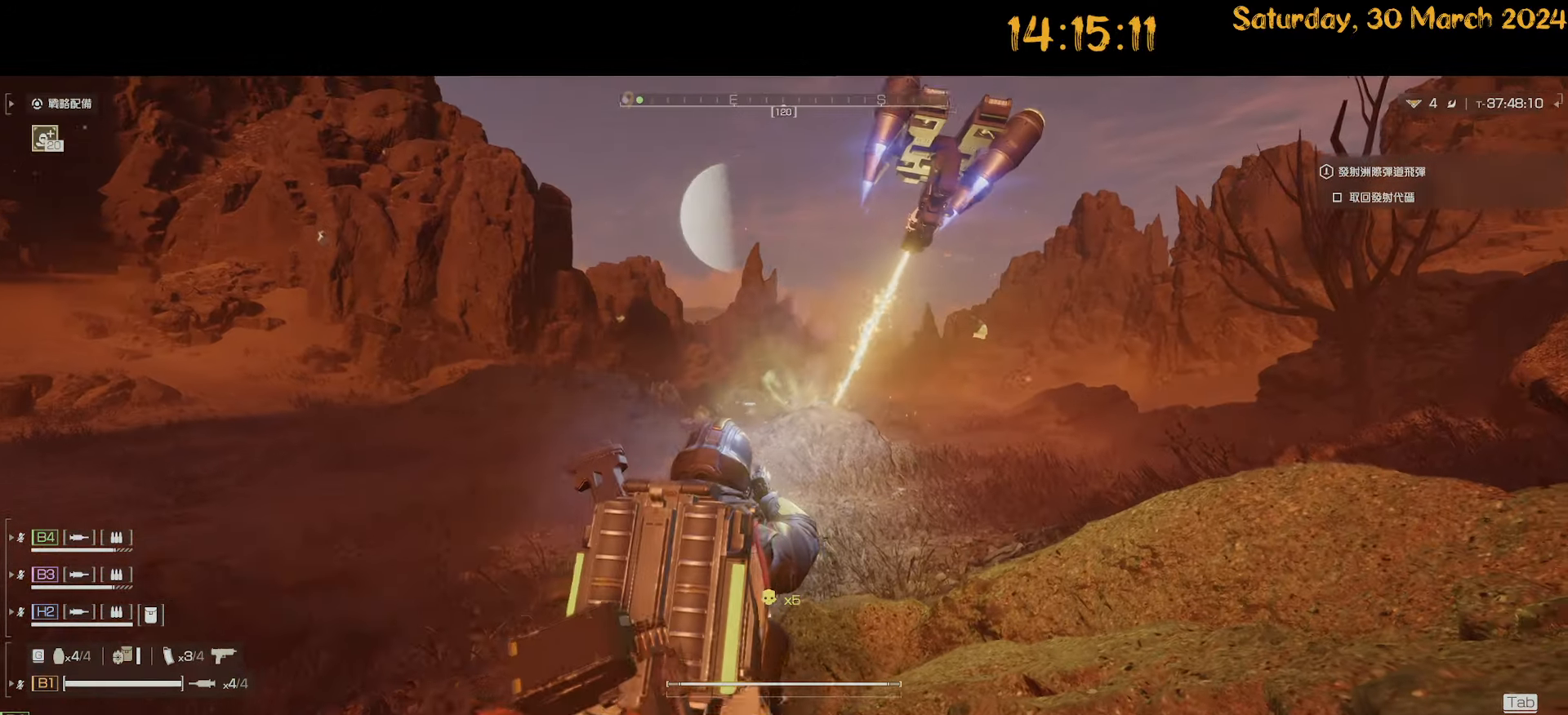
{"keys": ["d"], "mouse": ["right"], "mouse_move": "right", "events": [[150, "w", "up"], [250, "a", "down"], [283, "a", "up"], [433, "d", "down"]]}